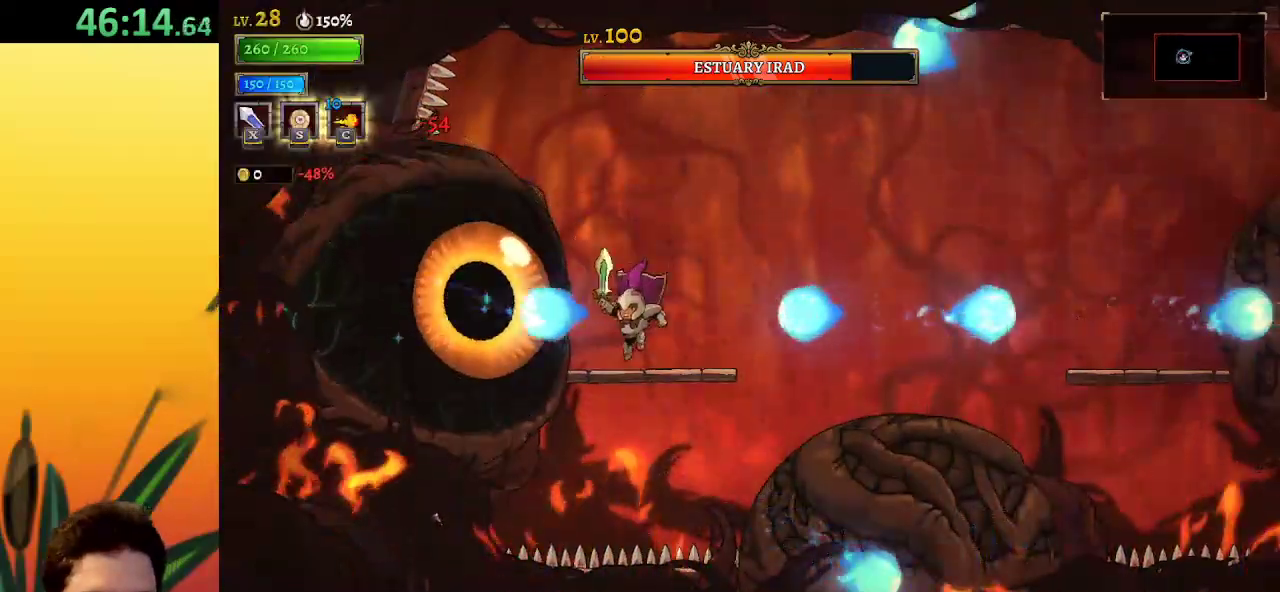
Gameplay with keyboard; each line is a JSON object with the keys held at the frame after it. "events" lists presses ("down") and releases ("up") of "a", "c", "d", "down", "left", "right", "s", "up", "x" and "z" between this image and that frame as [ms after this image, input, new state], when the widget could be followed in between. No other keys are recorded. Mouse input is not recorded.
{"keys": ["right"], "events": [[50, "z", "down"], [100, "x", "down"], [250, "right", "down"], [333, "x", "up"], [367, "z", "up"]]}
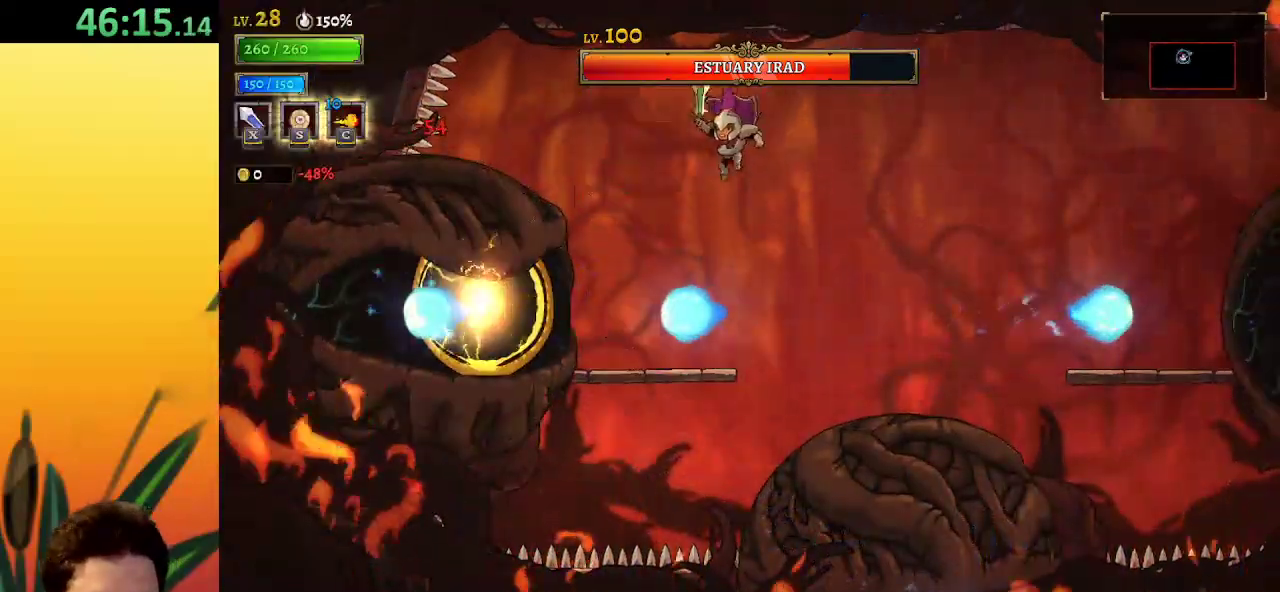
{"keys": [], "events": [[17, "left", "down"], [17, "right", "up"], [67, "x", "down"], [150, "left", "up"], [150, "x", "up"]]}
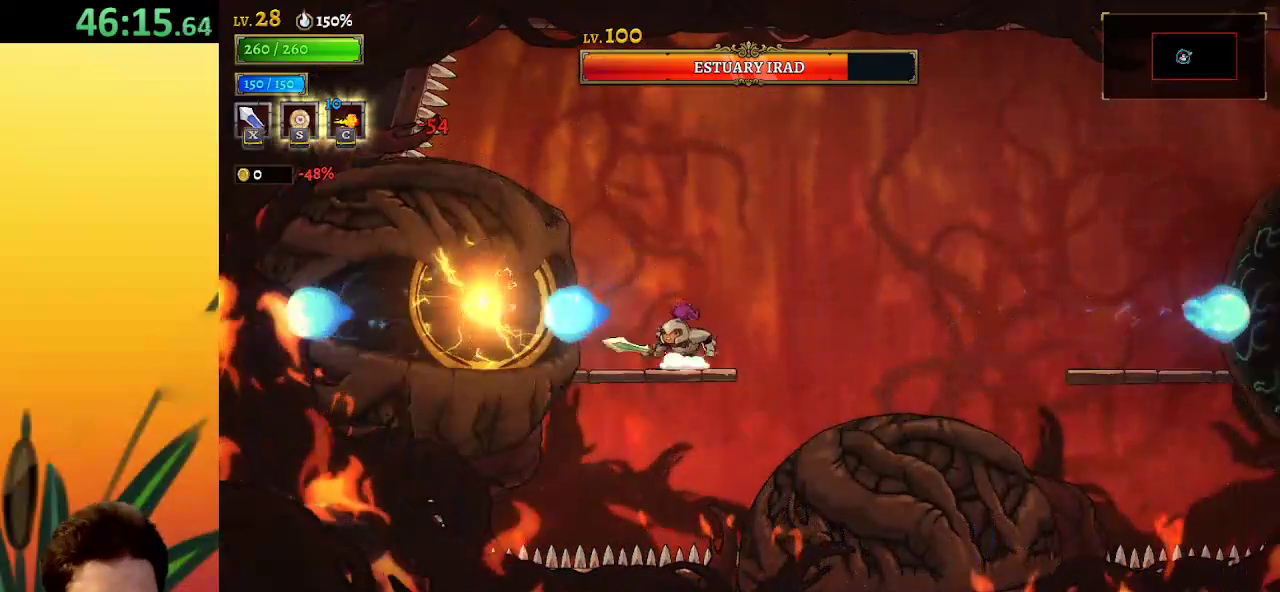
{"keys": ["x"], "events": [[50, "x", "down"], [133, "x", "up"], [467, "x", "down"]]}
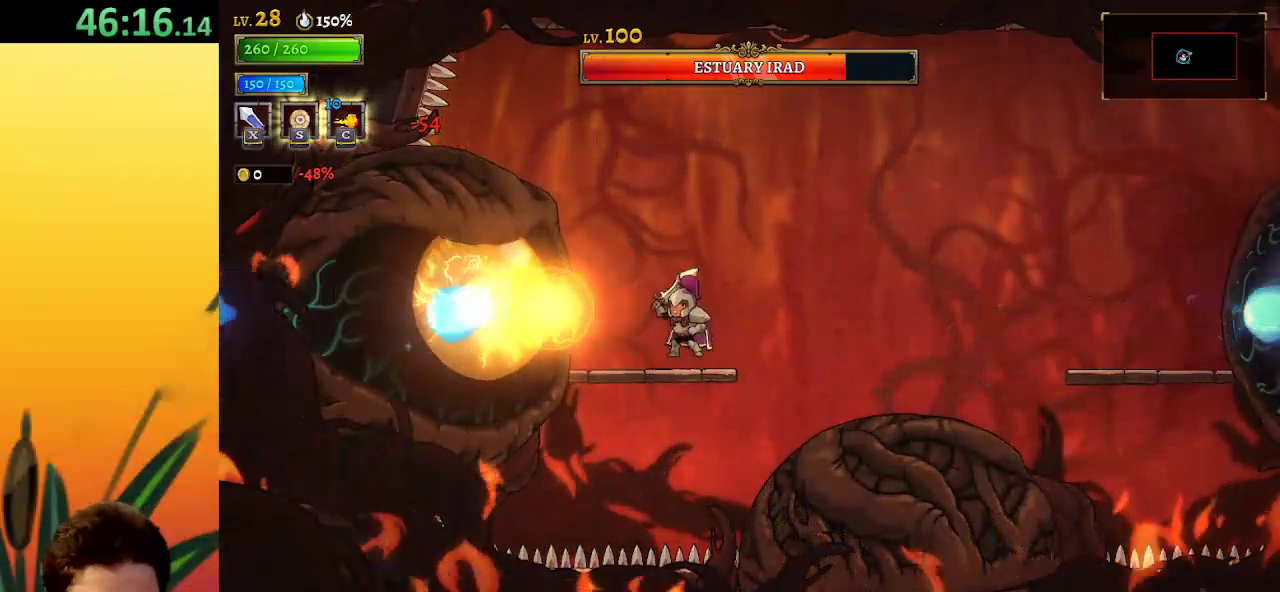
{"keys": ["right"], "events": [[17, "z", "down"], [117, "x", "up"], [150, "z", "up"], [250, "left", "down"], [300, "down", "down"], [383, "down", "up"], [383, "left", "up"], [383, "right", "down"]]}
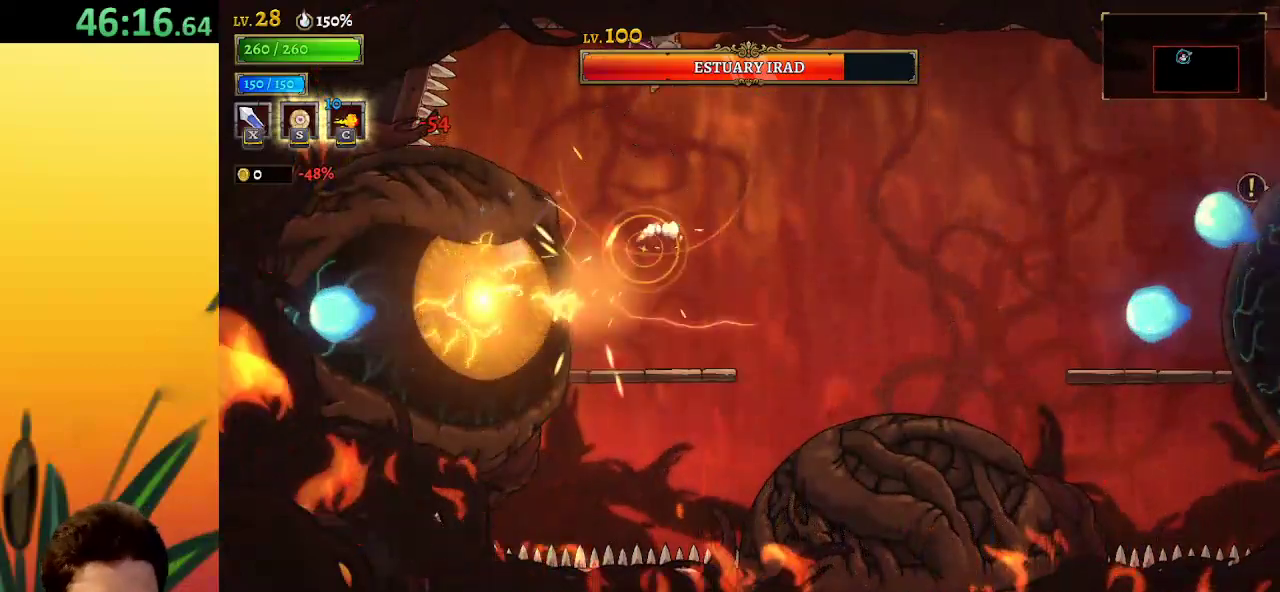
{"keys": [], "events": [[183, "left", "down"], [183, "right", "up"], [317, "x", "down"], [417, "left", "up"], [417, "x", "up"]]}
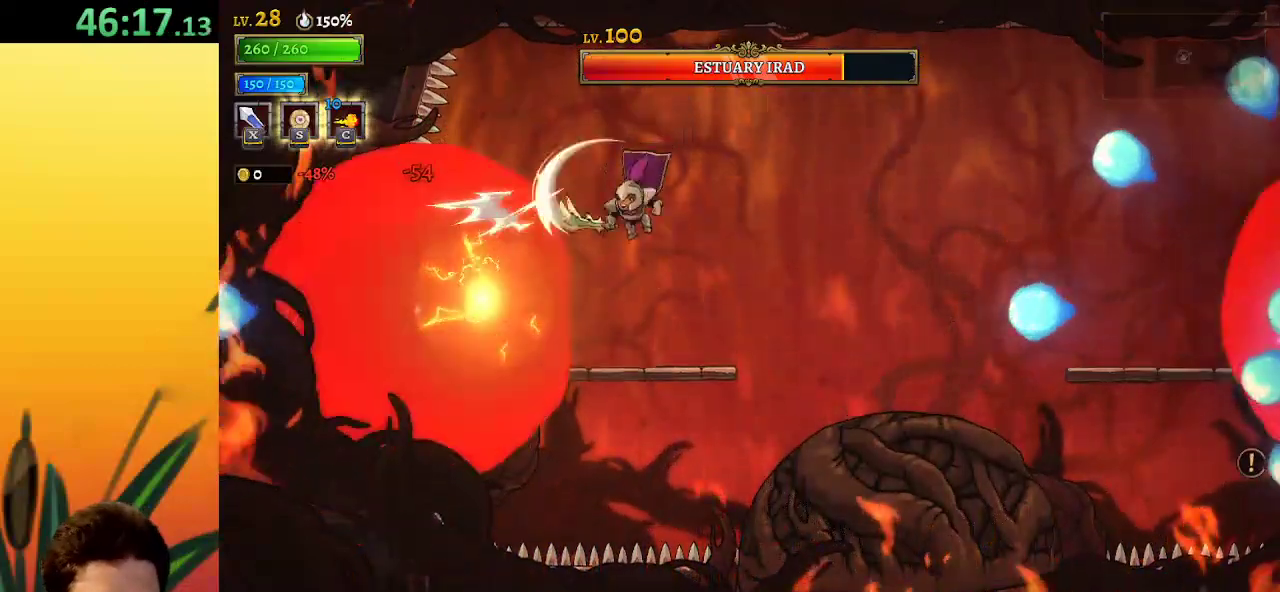
{"keys": ["z"], "events": [[300, "x", "down"], [383, "x", "up"], [433, "z", "down"]]}
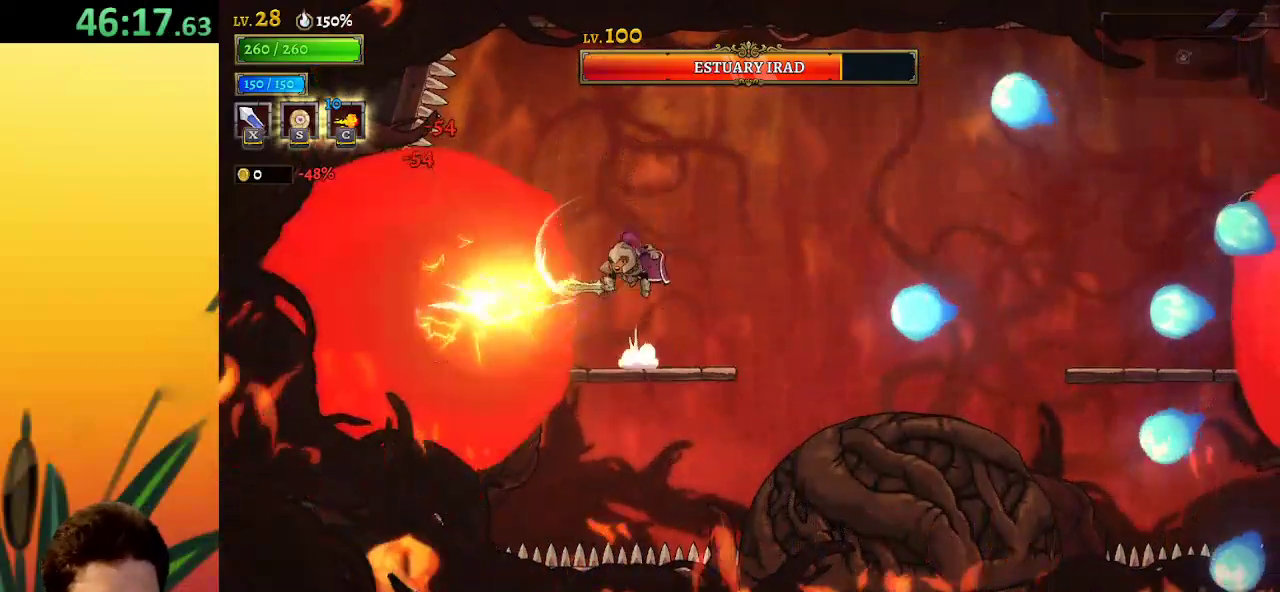
{"keys": ["down", "right"], "events": [[167, "z", "up"], [300, "x", "down"], [400, "down", "down"], [450, "x", "up"], [483, "right", "down"]]}
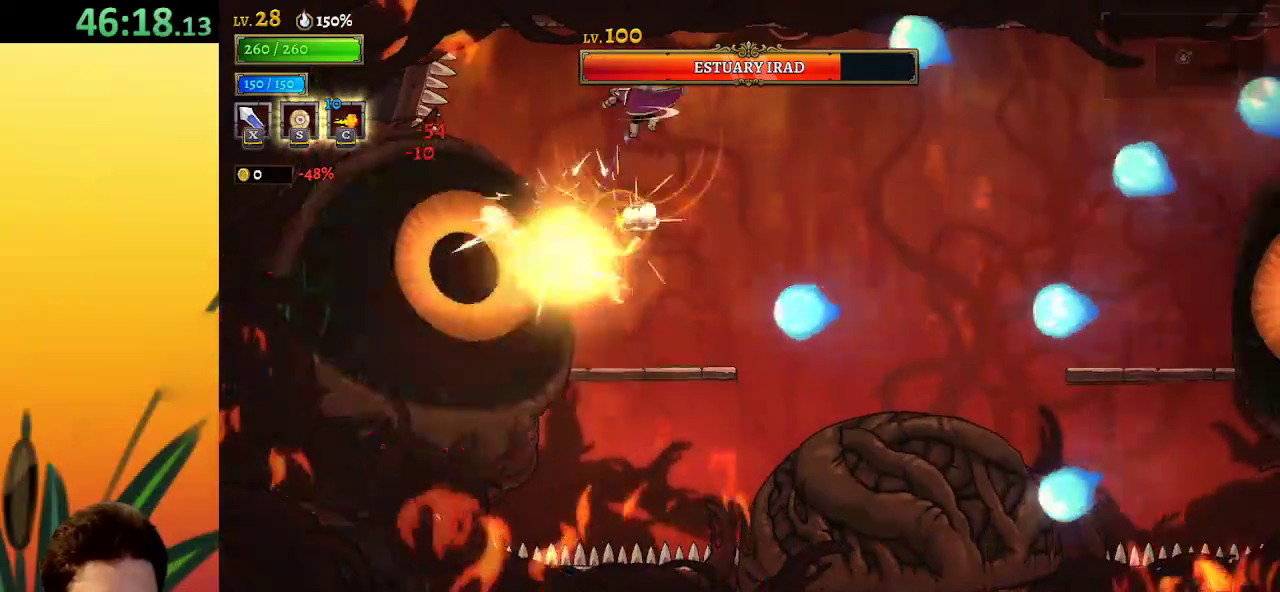
{"keys": [], "events": [[33, "down", "up"], [133, "right", "up"], [267, "left", "down"], [417, "x", "down"], [450, "left", "up"], [500, "x", "up"]]}
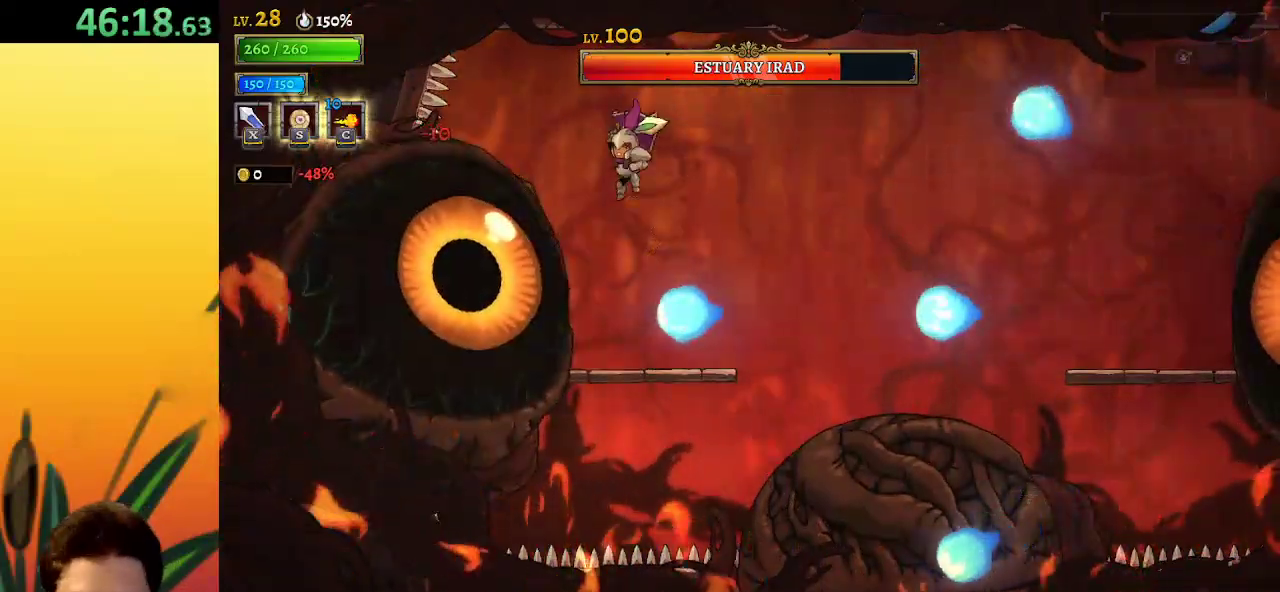
{"keys": [], "events": [[50, "down", "down"], [150, "down", "up"]]}
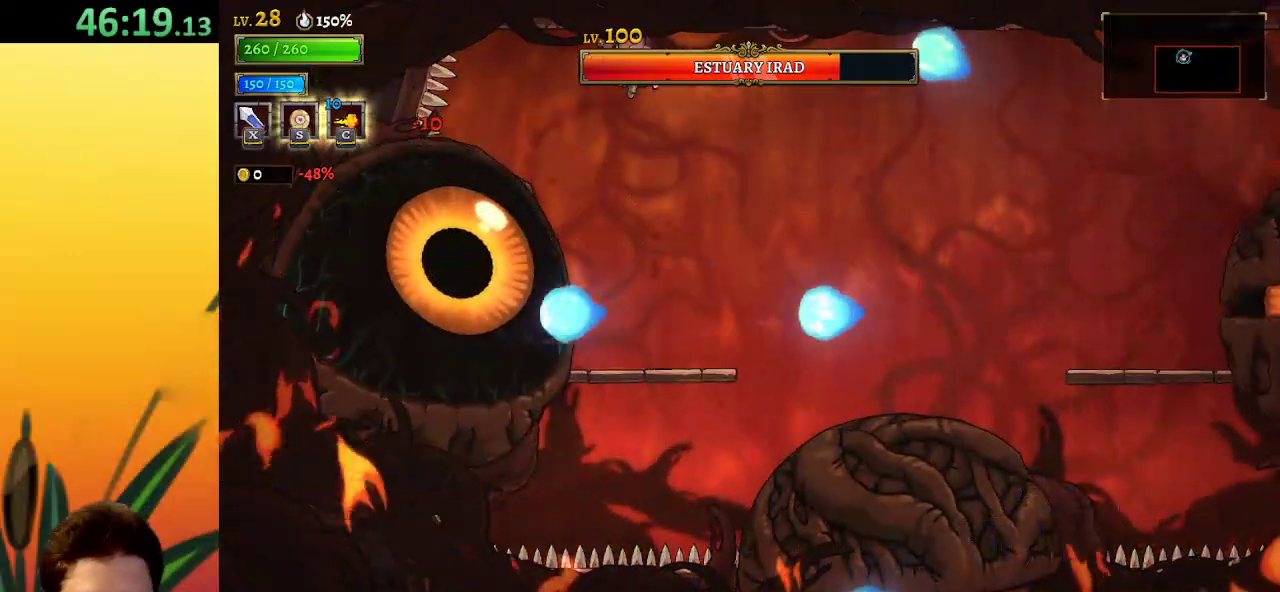
{"keys": ["down"], "events": [[67, "x", "down"], [167, "x", "up"], [400, "down", "down"]]}
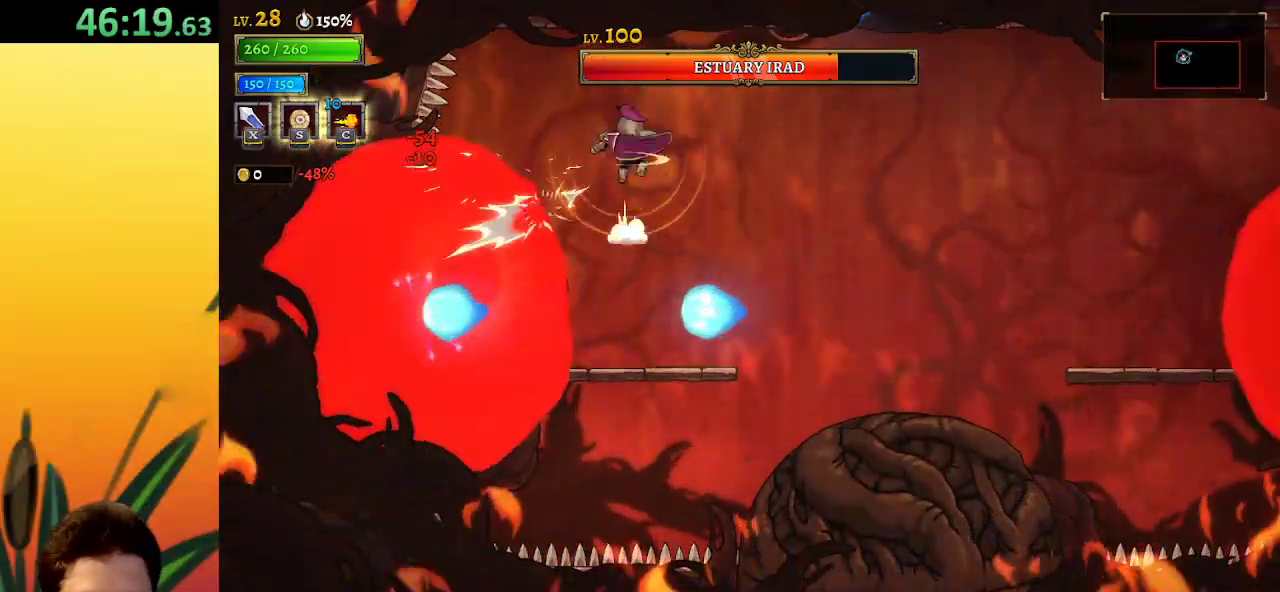
{"keys": ["left", "x"], "events": [[33, "down", "up"], [217, "right", "down"], [417, "left", "down"], [417, "right", "up"], [450, "x", "down"]]}
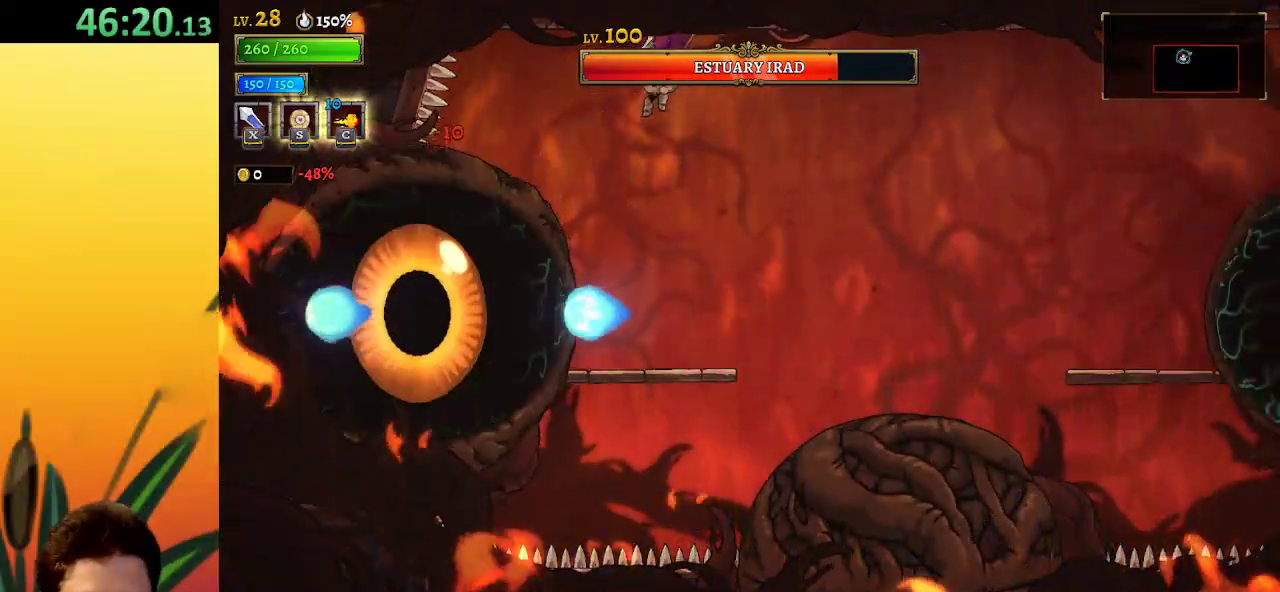
{"keys": ["left", "x"], "events": [[50, "left", "up"], [50, "x", "up"], [133, "right", "down"], [300, "right", "up"], [383, "left", "down"], [483, "x", "down"]]}
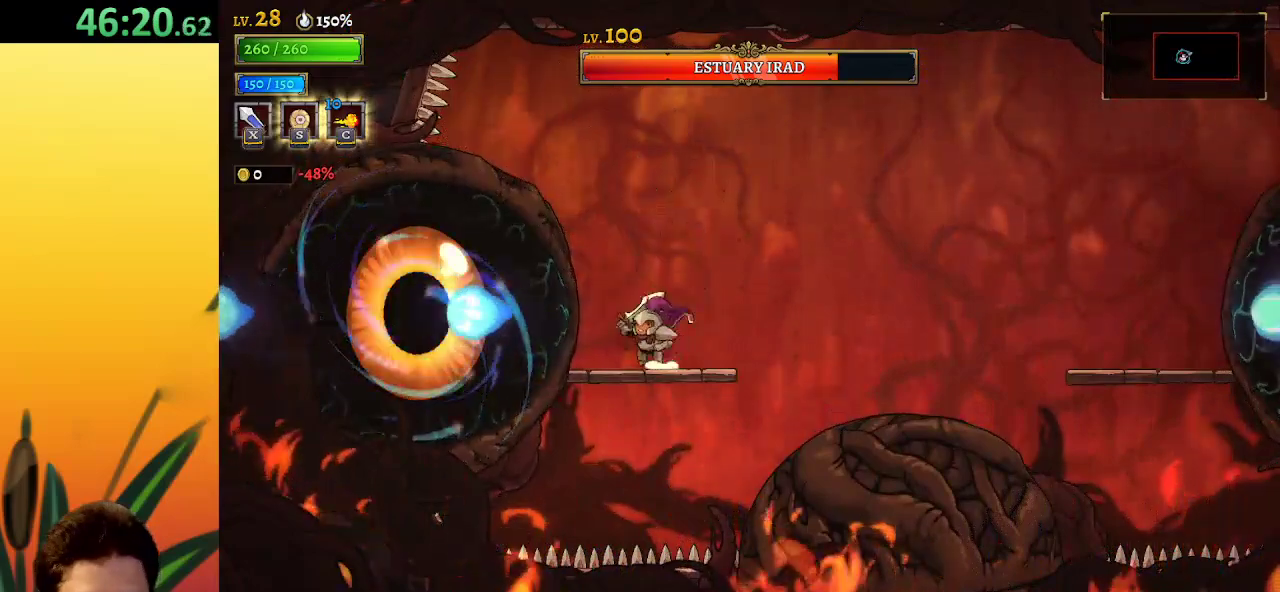
{"keys": ["right", "x"], "events": [[17, "left", "up"], [17, "x", "up"], [400, "x", "down"], [500, "right", "down"]]}
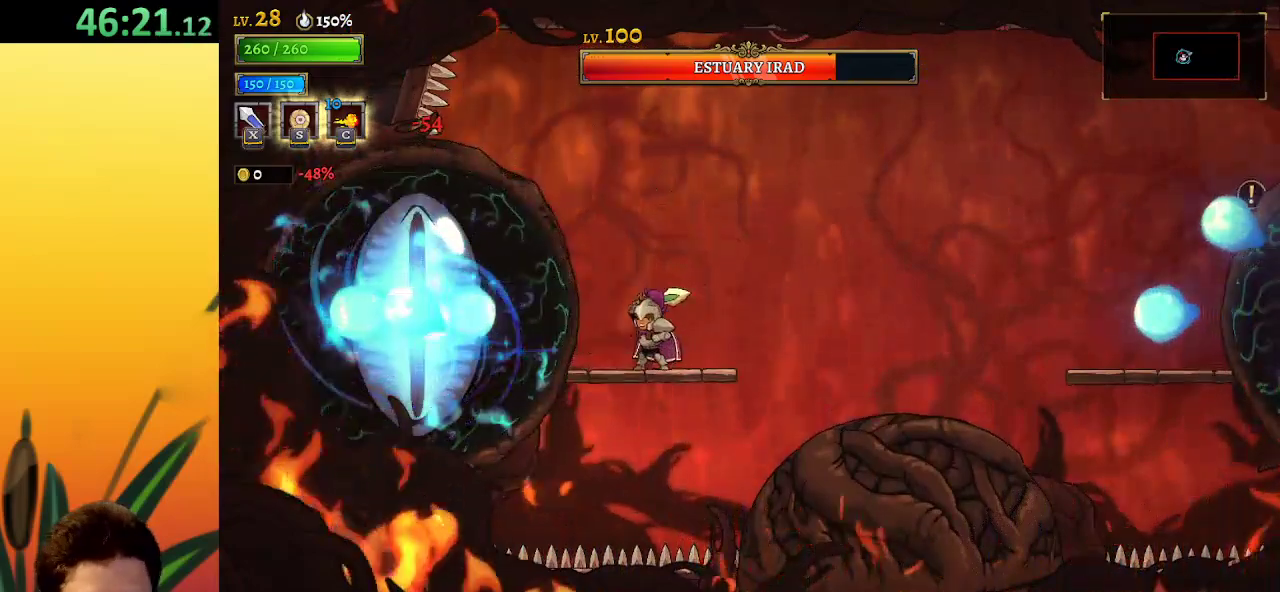
{"keys": ["left", "x", "z"], "events": [[33, "x", "up"], [183, "right", "up"], [317, "z", "down"], [367, "x", "down"], [417, "left", "down"]]}
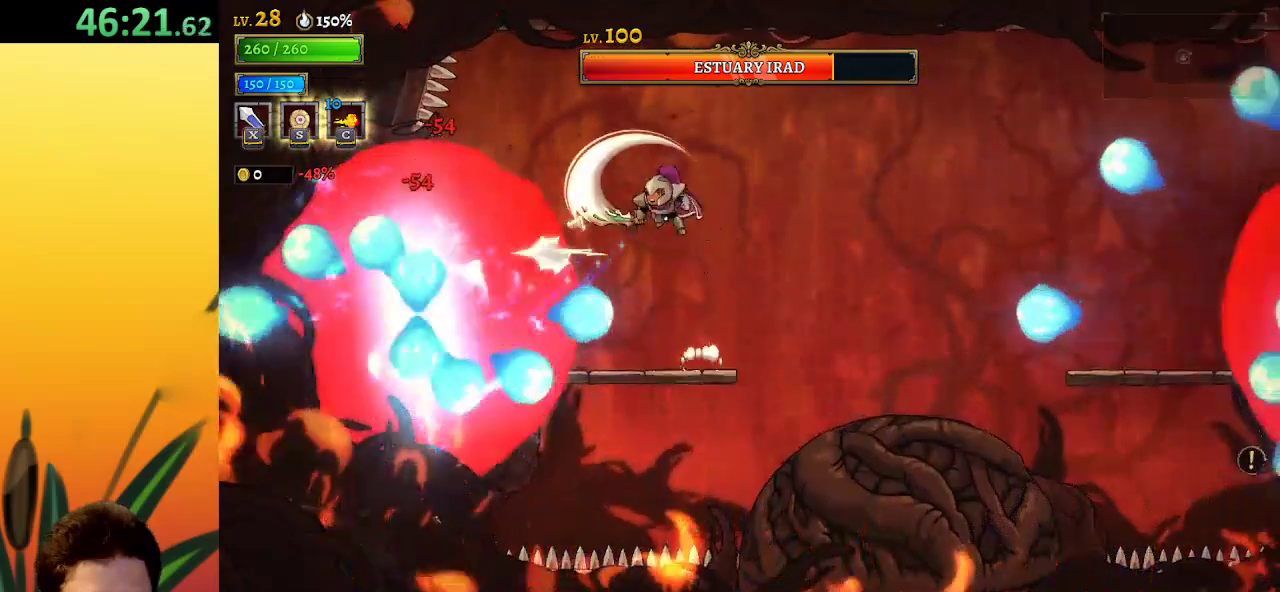
{"keys": [], "events": [[50, "z", "up"], [100, "left", "up"], [100, "x", "up"], [383, "x", "down"], [467, "x", "up"]]}
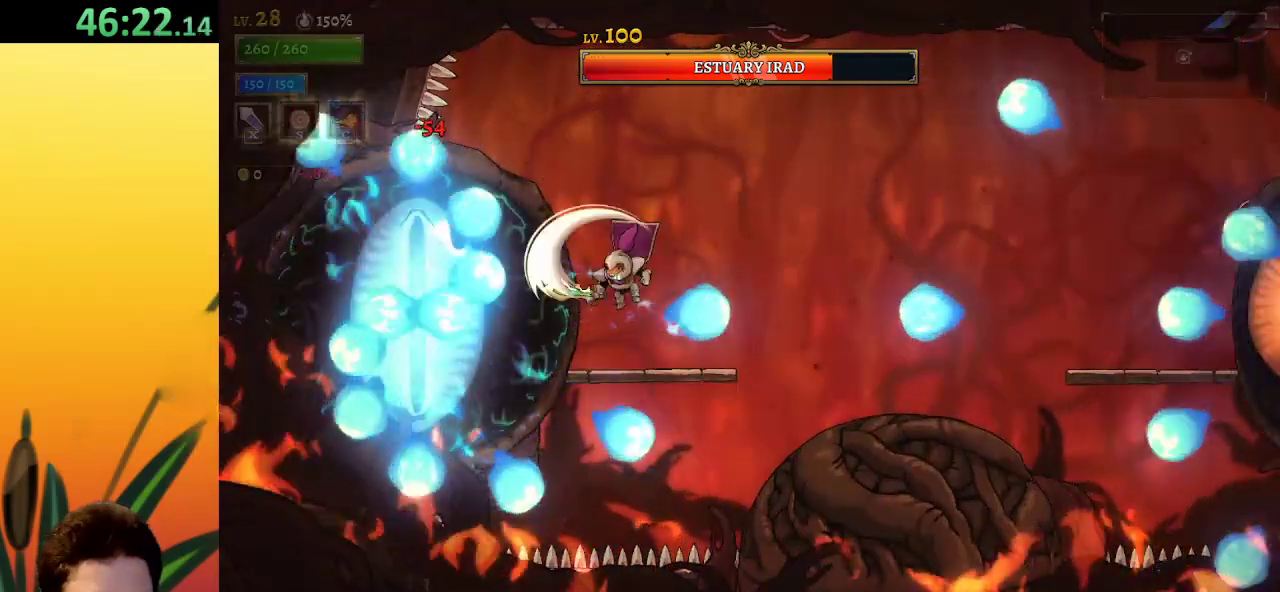
{"keys": ["right"], "events": [[67, "right", "down"], [200, "right", "up"], [300, "z", "down"], [350, "x", "down"], [433, "right", "down"], [483, "x", "up"], [483, "z", "up"]]}
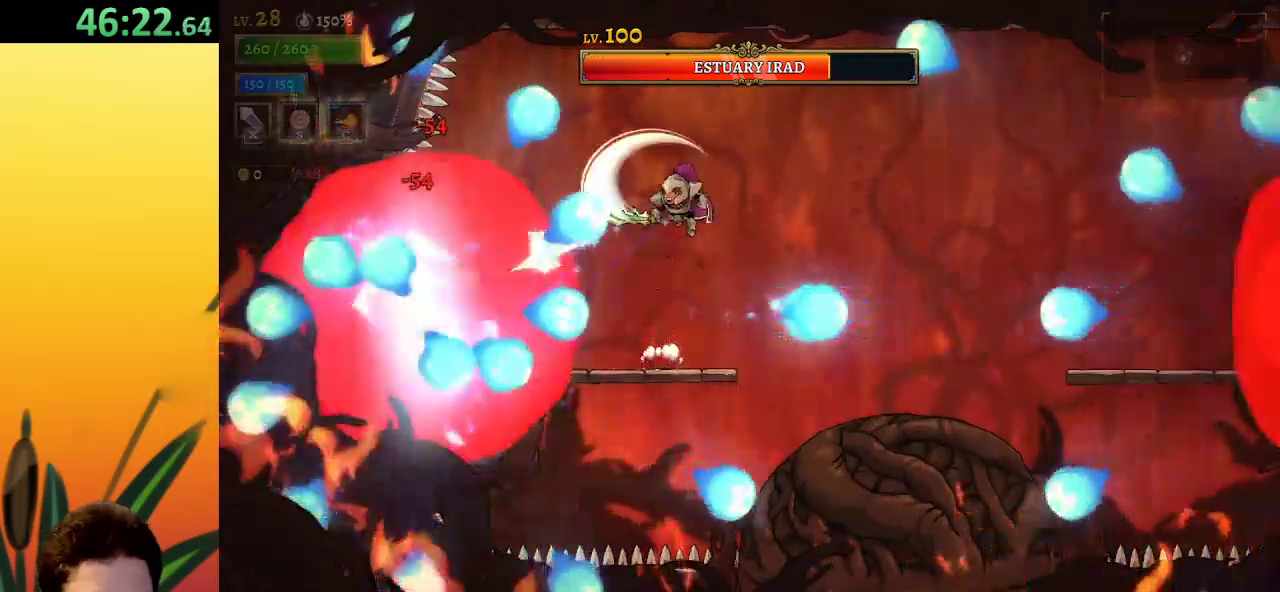
{"keys": ["d", "right"], "events": [[83, "d", "down"]]}
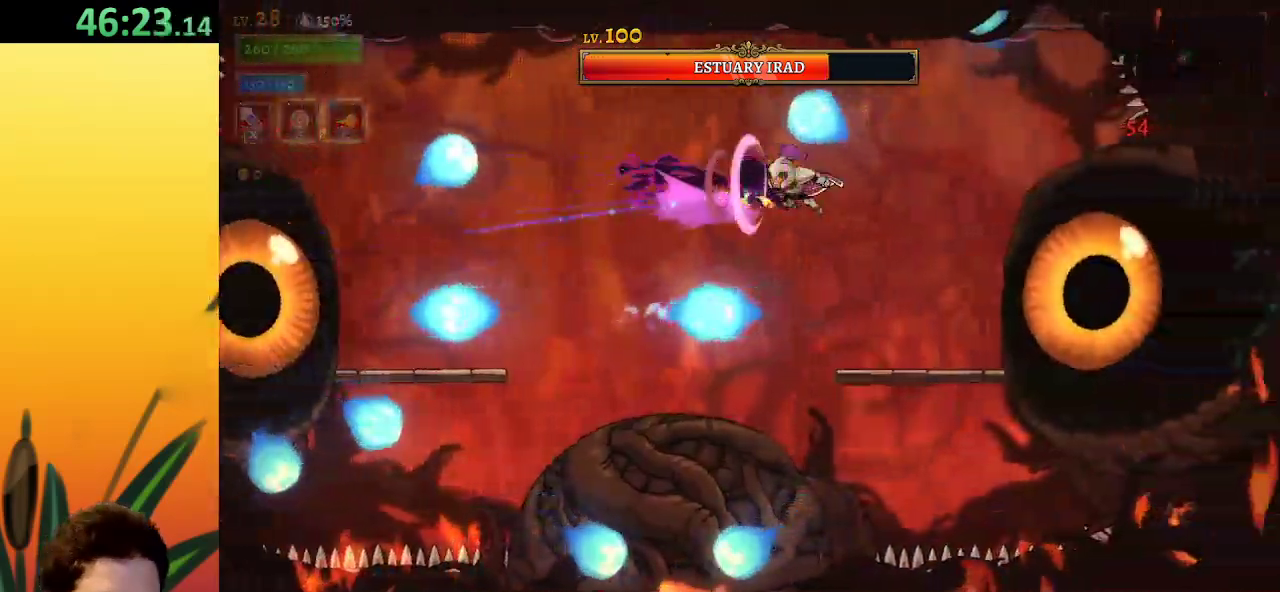
{"keys": [], "events": [[50, "d", "up"], [150, "x", "down"], [283, "x", "up"], [367, "right", "up"]]}
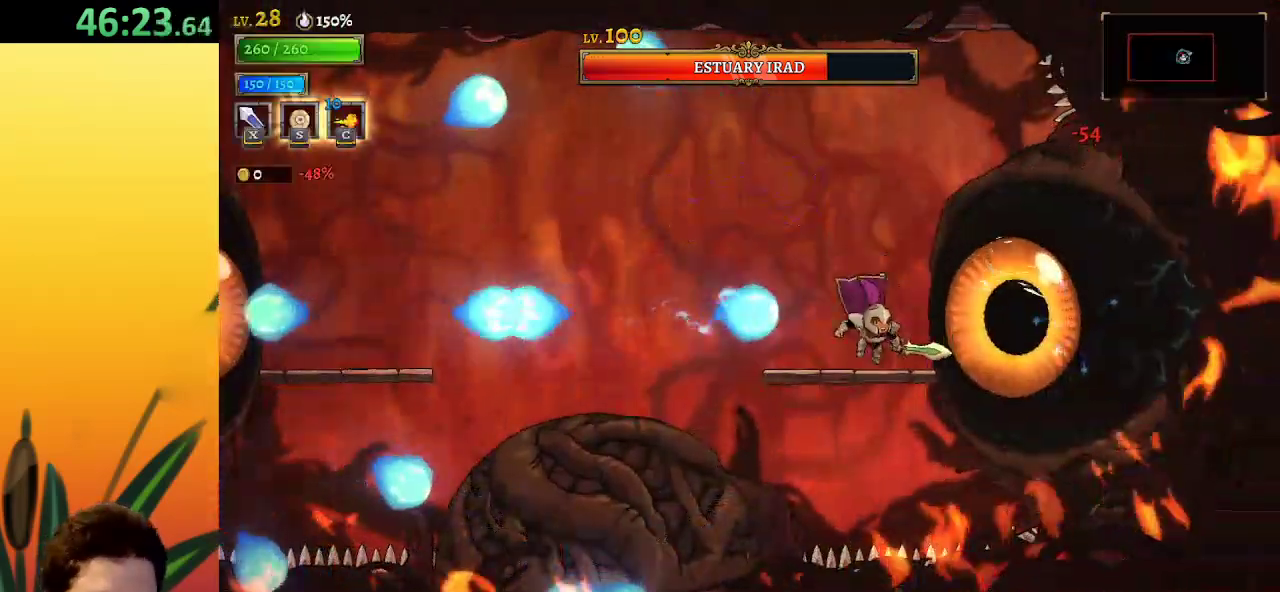
{"keys": ["a", "left"], "events": [[117, "x", "down"], [117, "z", "down"], [267, "left", "down"], [317, "x", "up"], [317, "z", "up"], [367, "a", "down"]]}
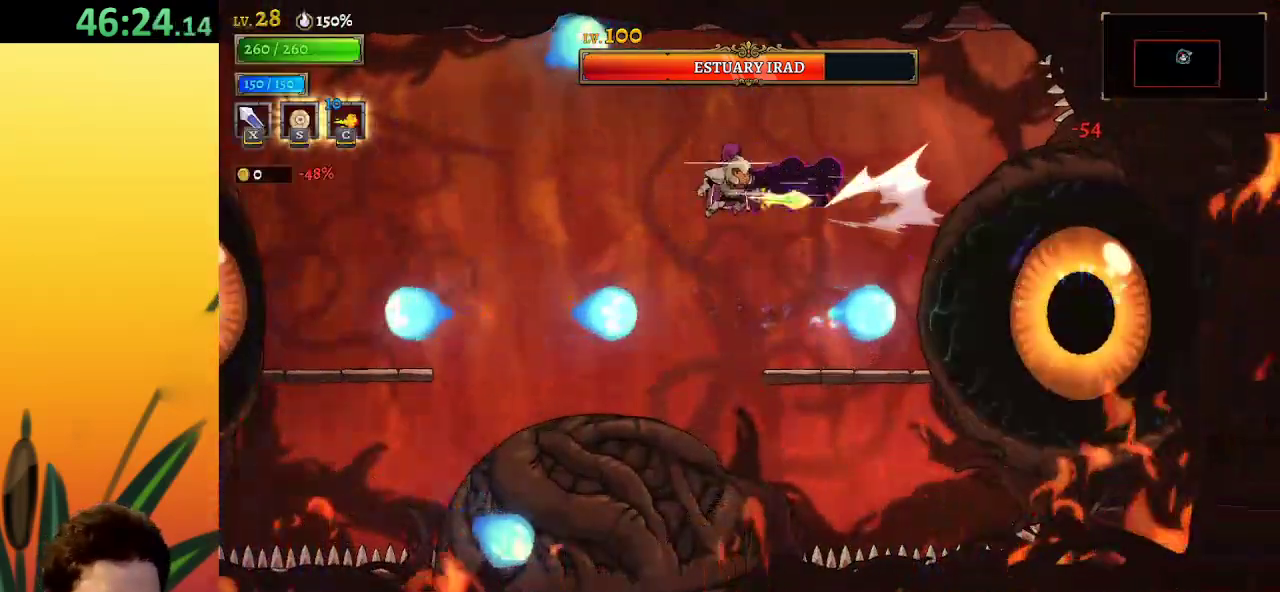
{"keys": ["c", "left"], "events": [[417, "c", "down"], [467, "a", "up"]]}
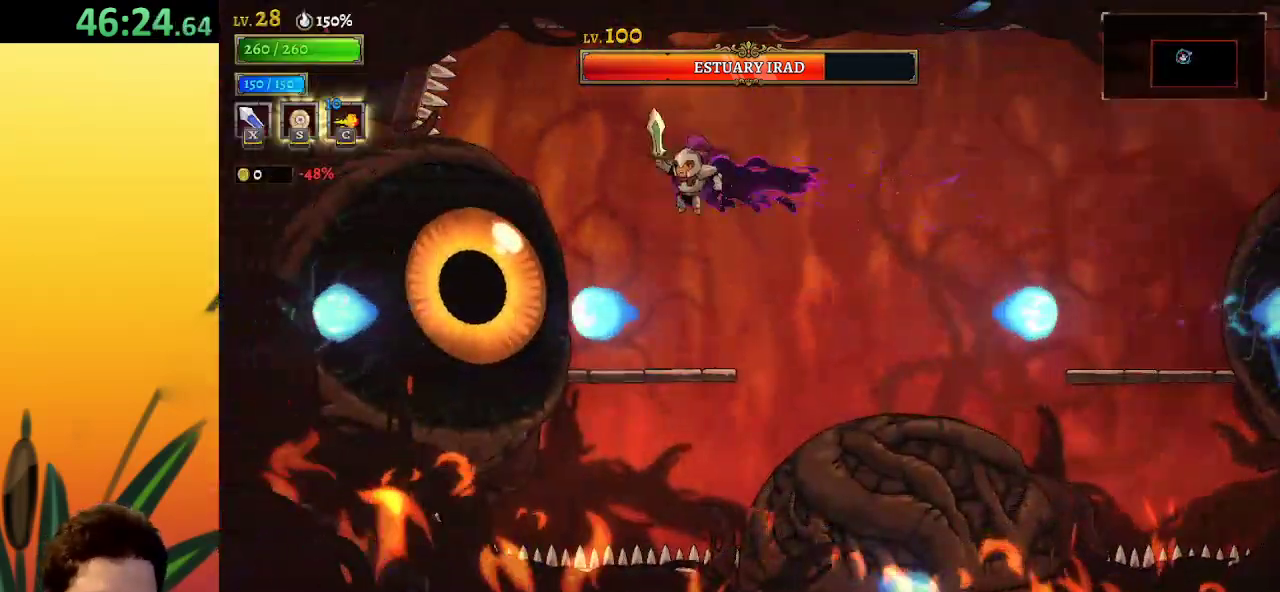
{"keys": [], "events": [[200, "left", "up"], [433, "c", "up"]]}
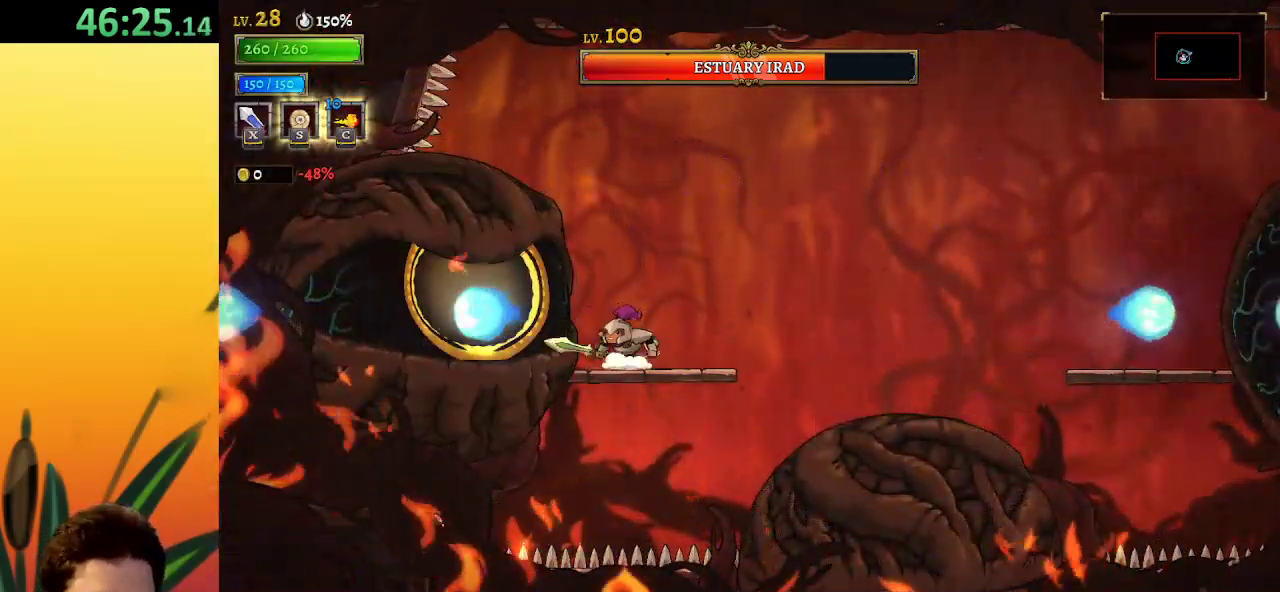
{"keys": ["c", "right"], "events": [[33, "c", "down"], [217, "right", "down"]]}
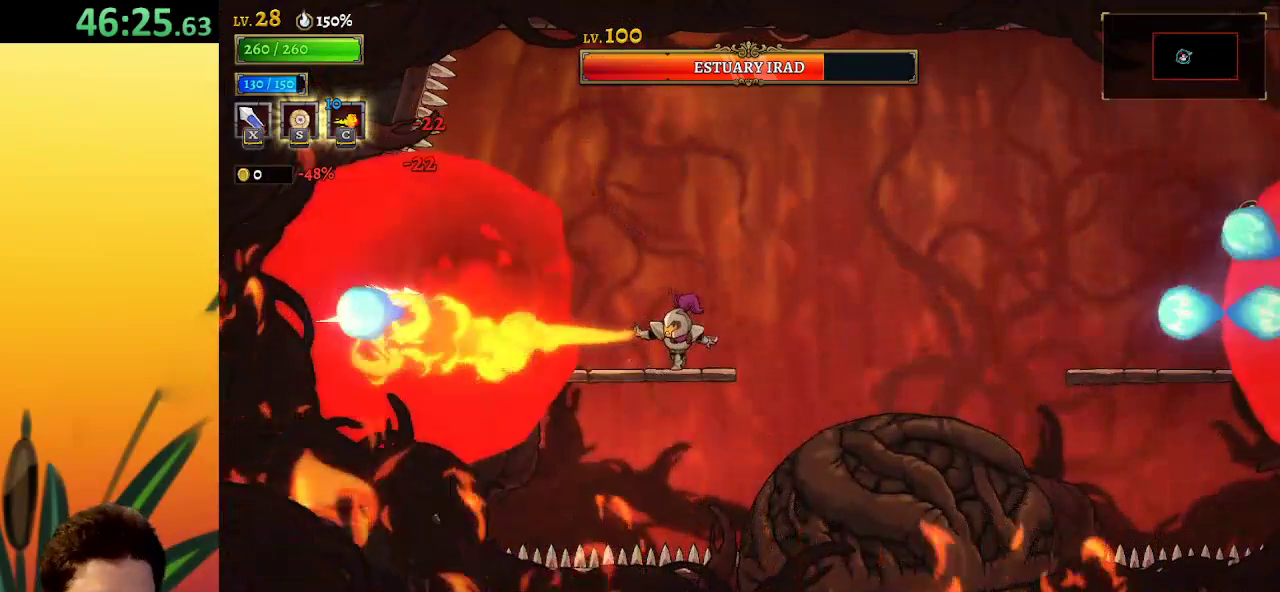
{"keys": ["c"], "events": [[233, "right", "up"], [233, "z", "down"], [333, "z", "up"]]}
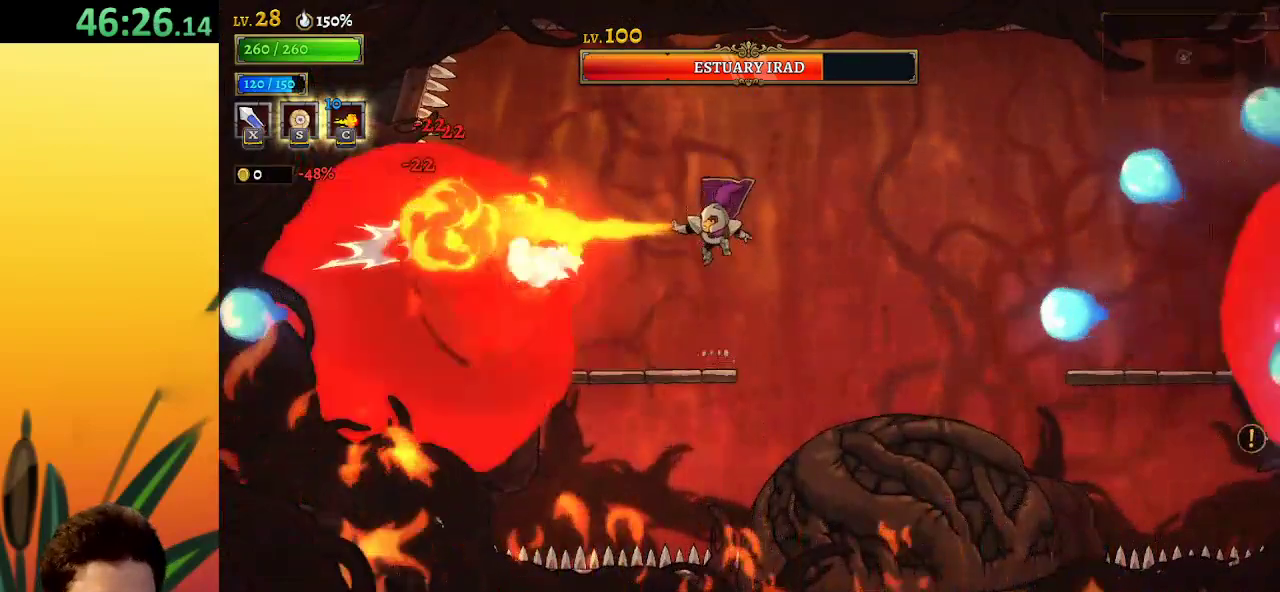
{"keys": ["c"], "events": [[267, "left", "down"], [400, "left", "up"]]}
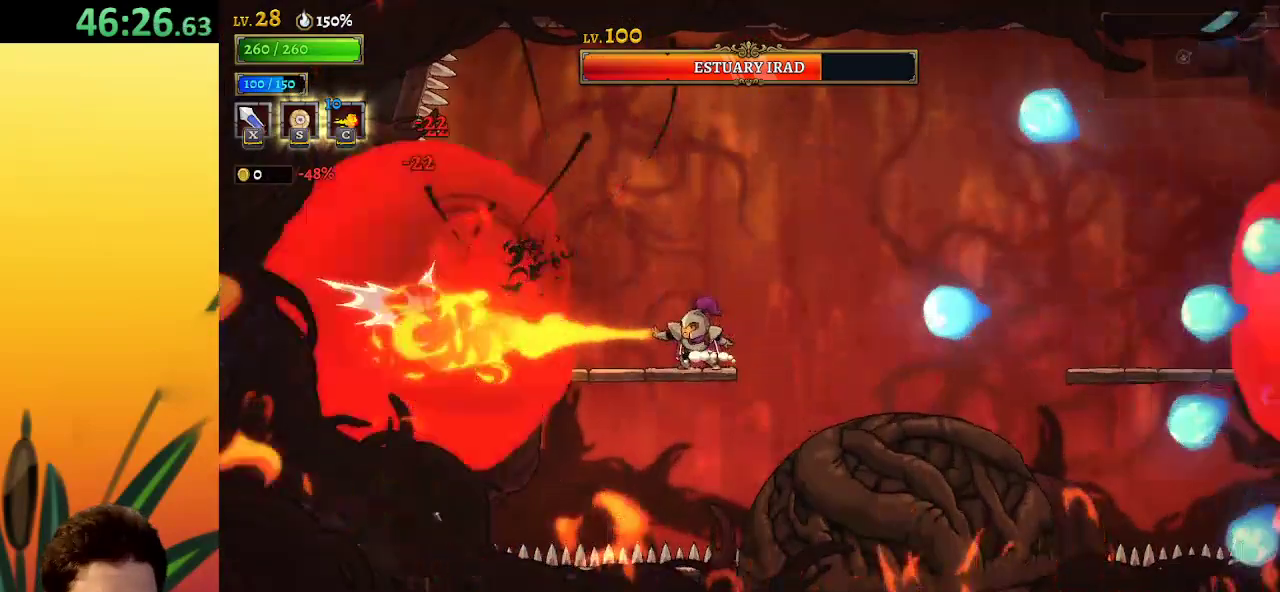
{"keys": ["c"], "events": [[133, "left", "down"], [233, "left", "up"]]}
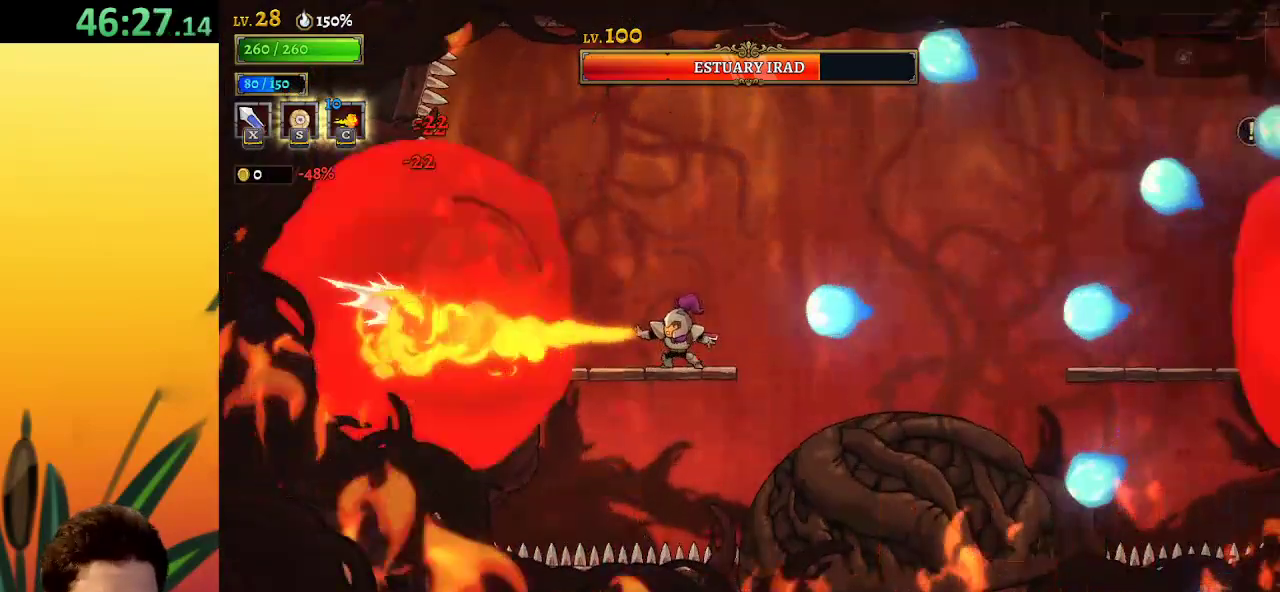
{"keys": ["c", "right"], "events": [[150, "z", "down"], [283, "right", "down"], [383, "z", "up"]]}
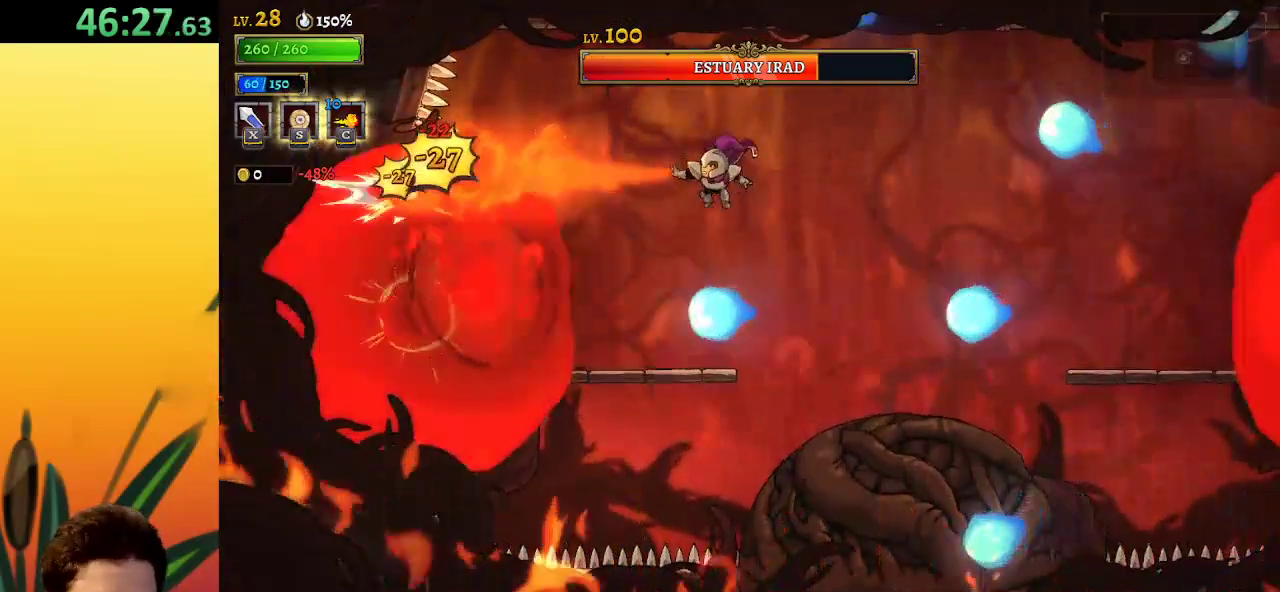
{"keys": ["c", "left"], "events": [[117, "right", "up"], [300, "z", "down"], [350, "left", "down"], [450, "z", "up"]]}
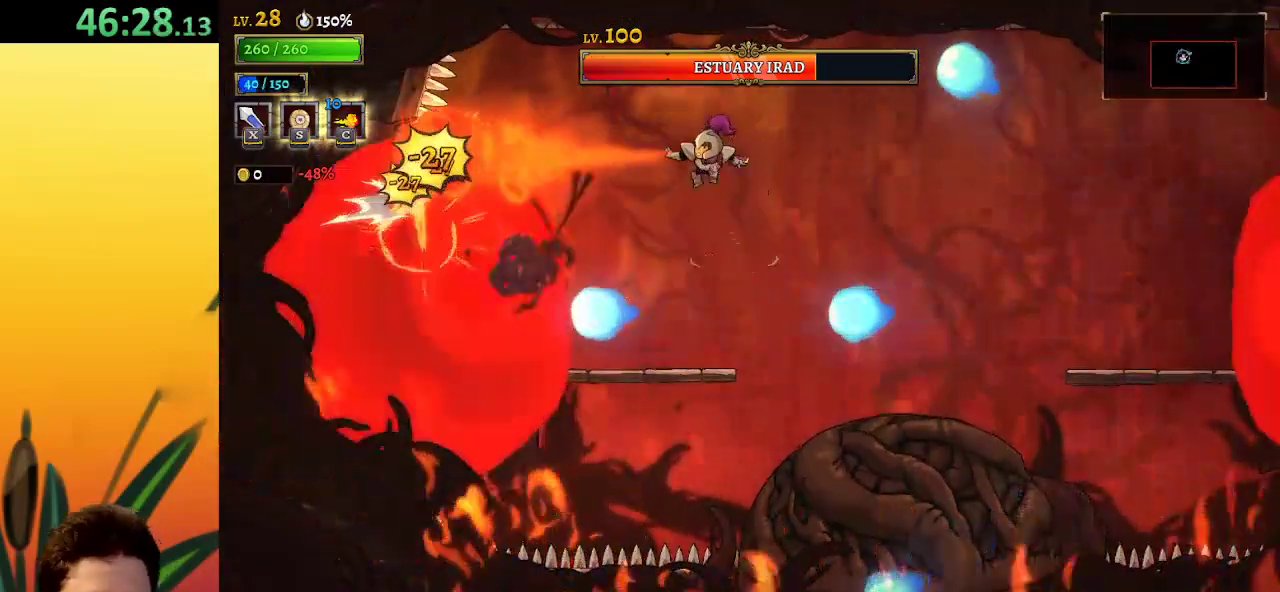
{"keys": ["c"], "events": [[217, "left", "up"], [267, "left", "down"], [467, "left", "up"]]}